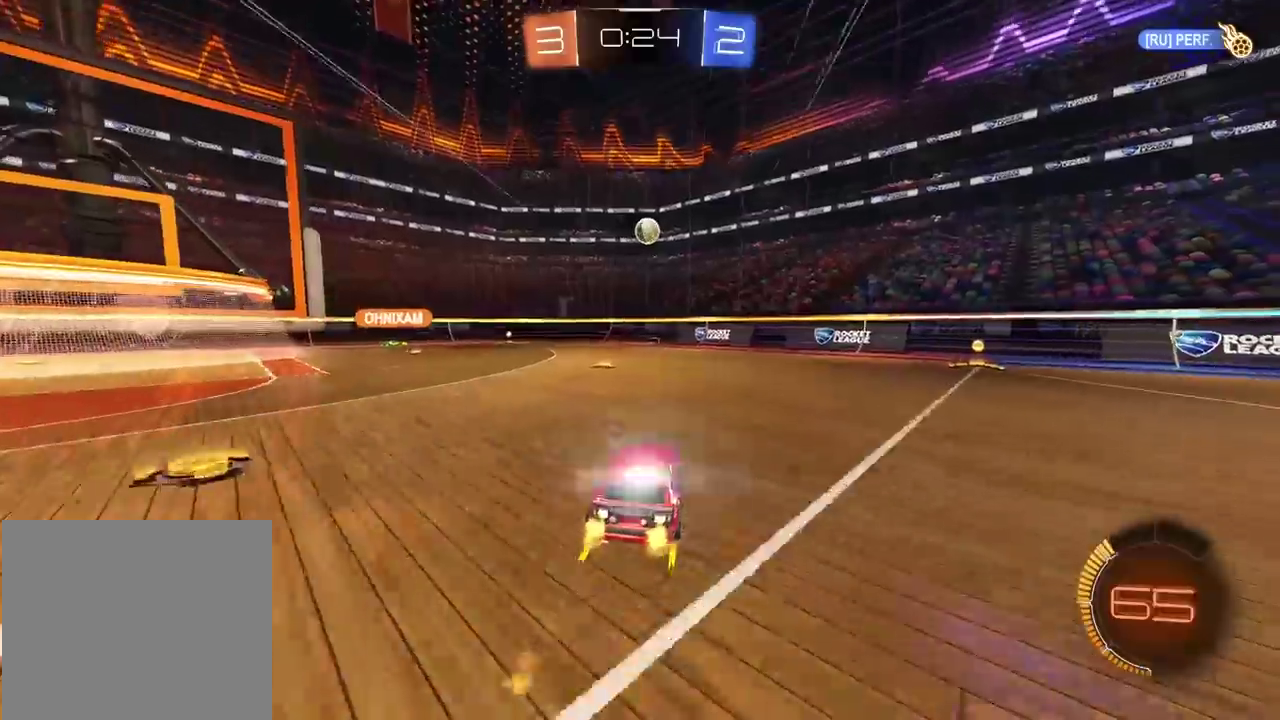
Gameplay with a controller (PlayStation layout); each line is a JSON object with the inputs held at the frame after it. "events" lists button and stick changes between this image and that frame as [ms after this image, input, new state], when the widget could be followed in between.
{"buttons": ["R2"], "left_stick": "center", "right_stick": "center", "events": [[117, "CIRCLE", "up"]]}
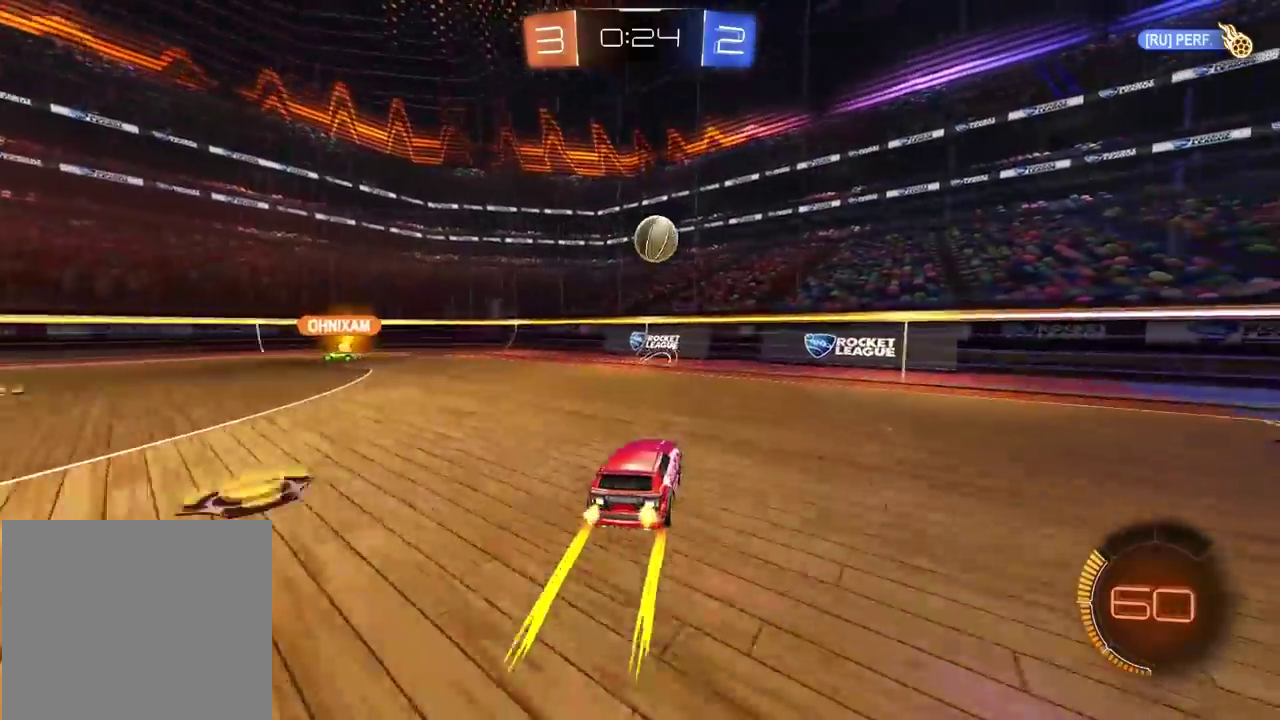
{"buttons": ["R2"], "left_stick": "right", "right_stick": "center", "events": [[117, "left_stick", "right"], [267, "CIRCLE", "down"], [467, "CIRCLE", "up"]]}
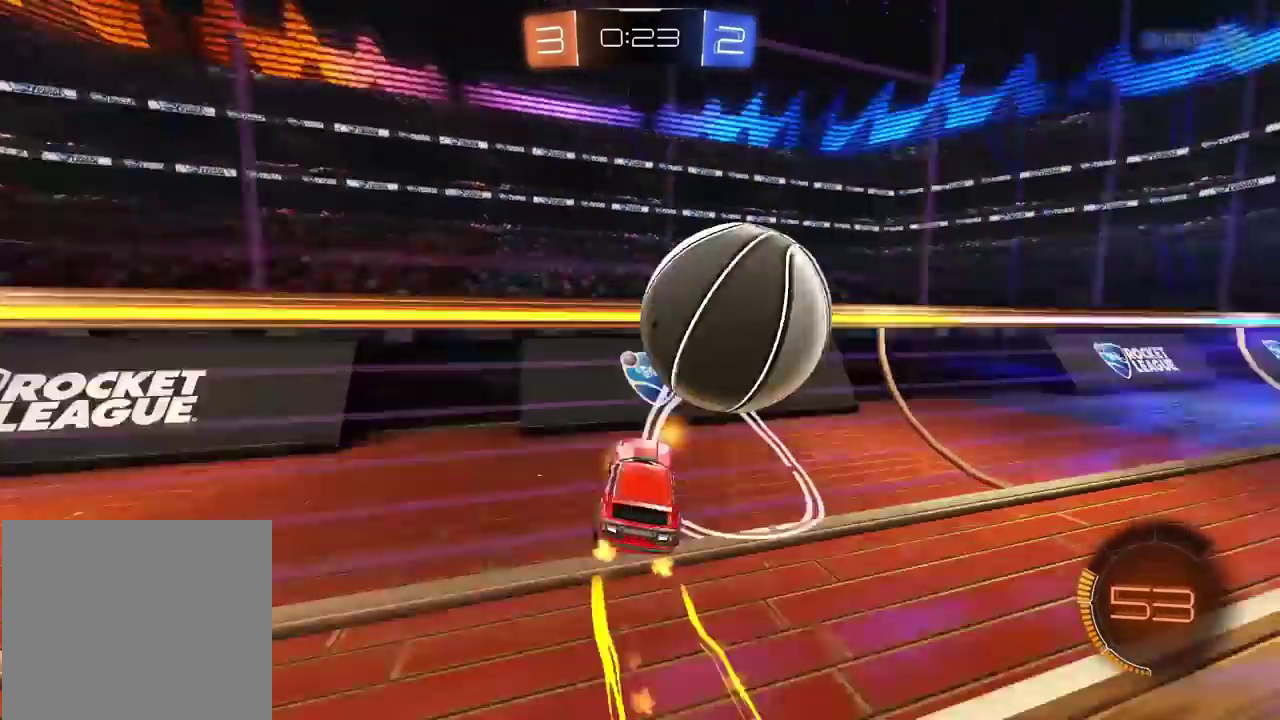
{"buttons": ["R2"], "left_stick": "right", "right_stick": "center", "events": [[267, "left_stick", "center"], [450, "left_stick", "right"]]}
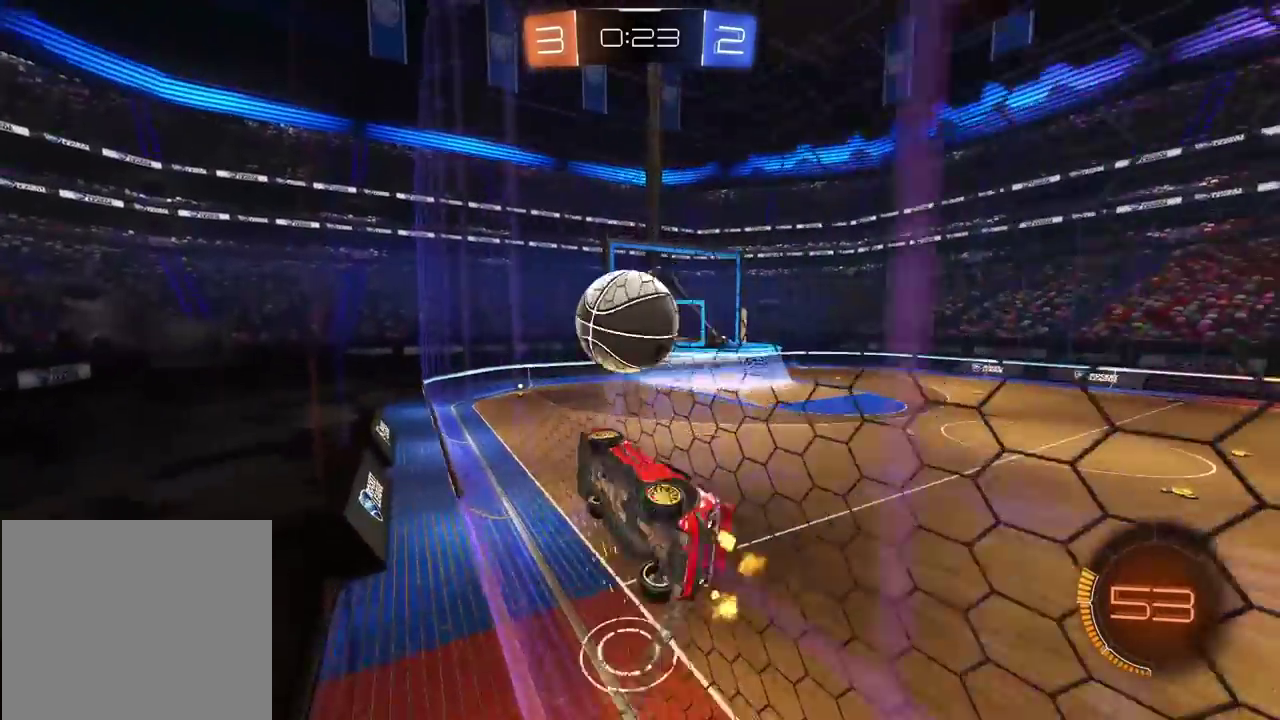
{"buttons": ["R2"], "left_stick": "left", "right_stick": "center", "events": [[17, "CIRCLE", "down"], [100, "left_stick", "center"], [167, "left_stick", "down-left"], [250, "left_stick", "center"], [350, "CIRCLE", "up"], [367, "left_stick", "left"]]}
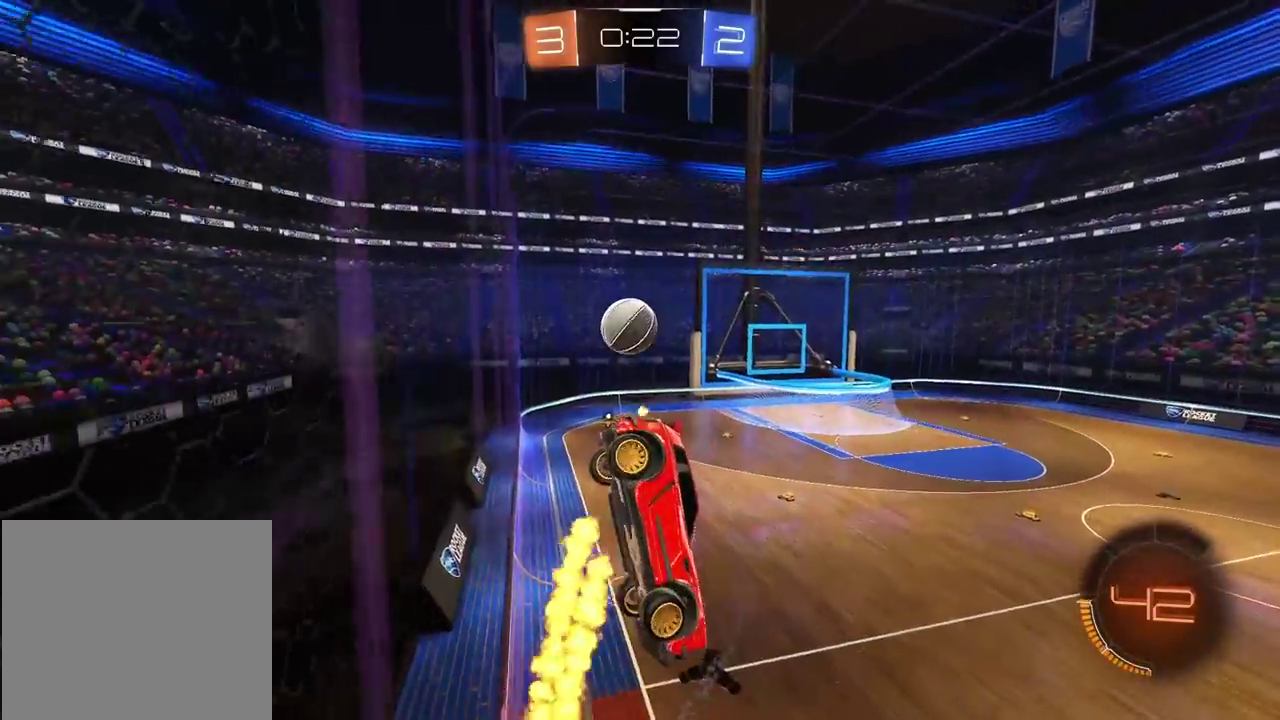
{"buttons": [], "left_stick": "left", "right_stick": "center"}
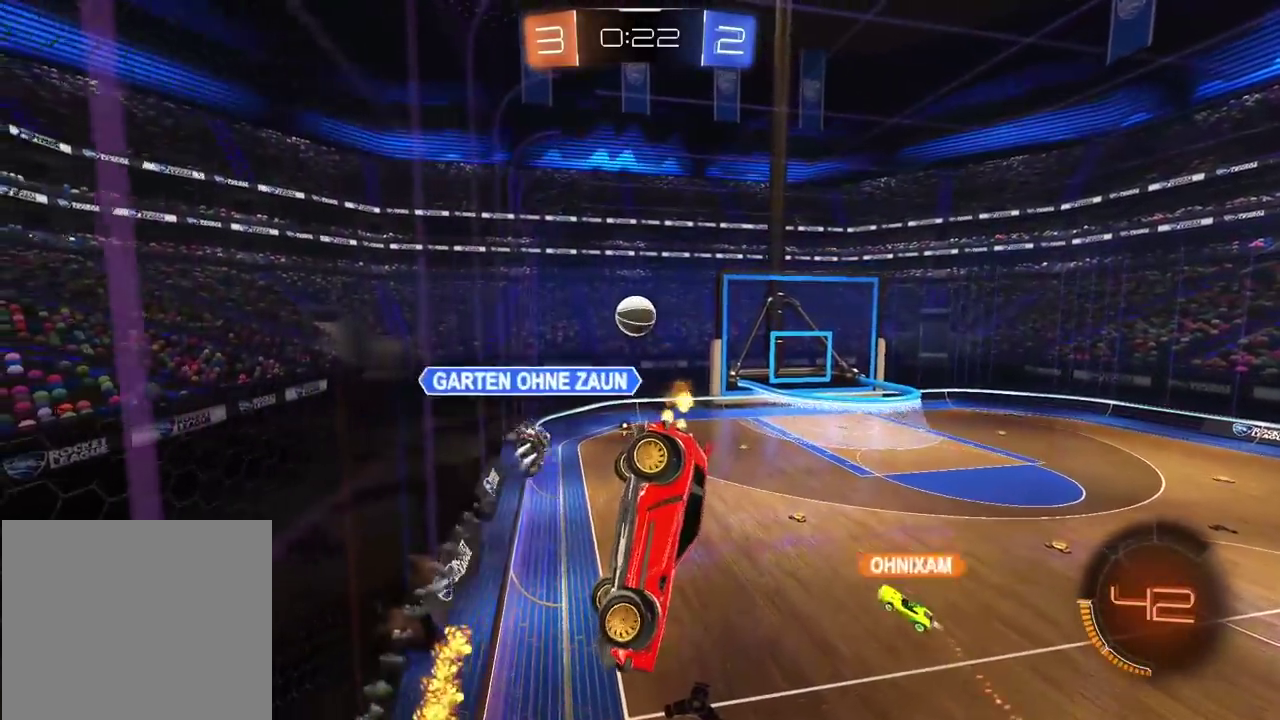
{"buttons": ["L2"], "left_stick": "right", "right_stick": "center"}
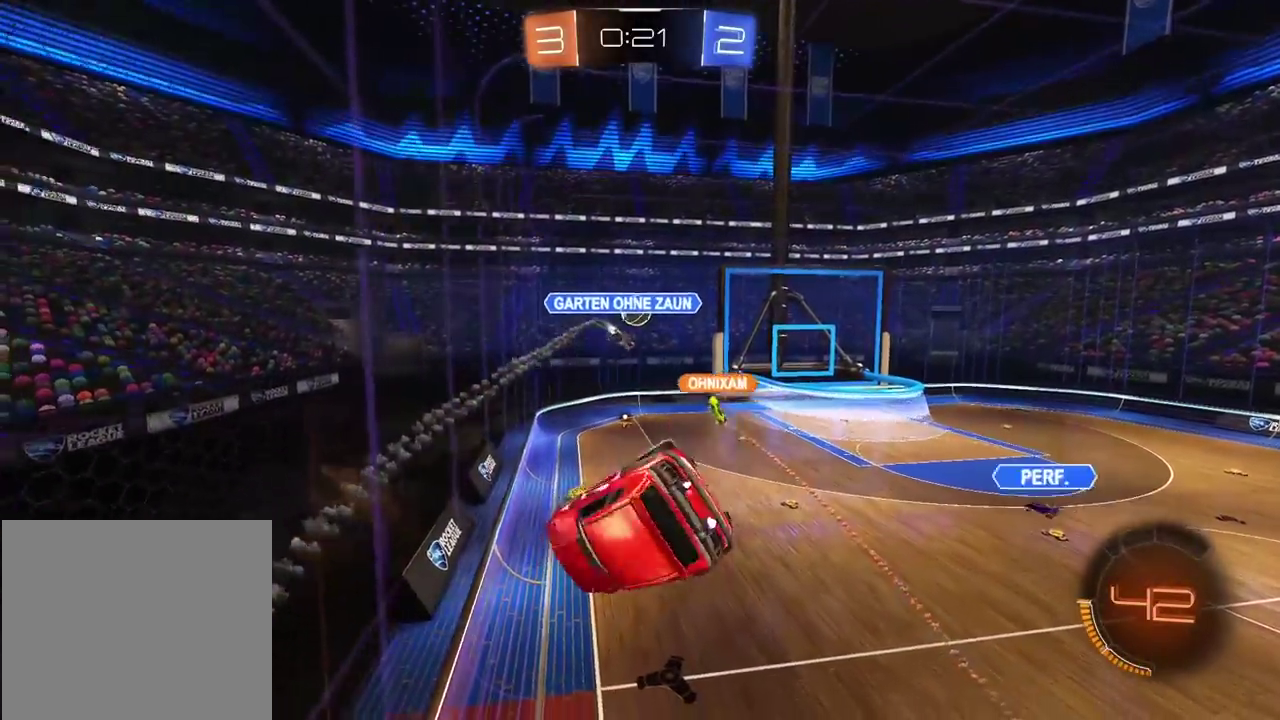
{"buttons": ["CROSS"], "left_stick": "down", "right_stick": "center", "events": [[33, "left_stick", "down-right"], [117, "L2", "up"], [167, "R2", "down"], [200, "left_stick", "center"], [333, "L2", "down"], [333, "R2", "up"], [333, "left_stick", "left"], [433, "CROSS", "down"], [450, "L2", "up"], [483, "left_stick", "down"]]}
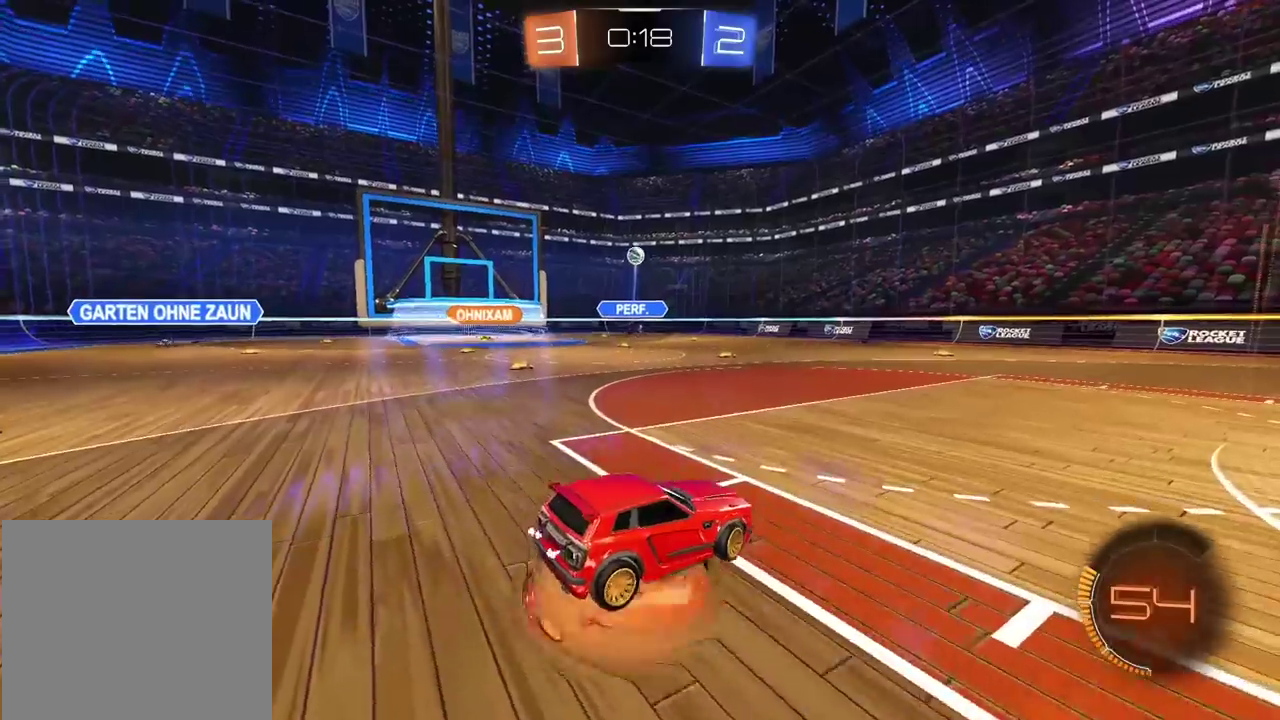
{"buttons": ["CIRCLE", "R2"], "left_stick": "center", "right_stick": "center", "events": [[50, "CROSS", "up"], [100, "CROSS", "down"], [100, "left_stick", "center"], [250, "left_stick", "down"], [267, "CROSS", "up"], [283, "L2", "down"], [400, "L2", "up"], [433, "left_stick", "center"], [450, "CIRCLE", "down"], [450, "R2", "down"]]}
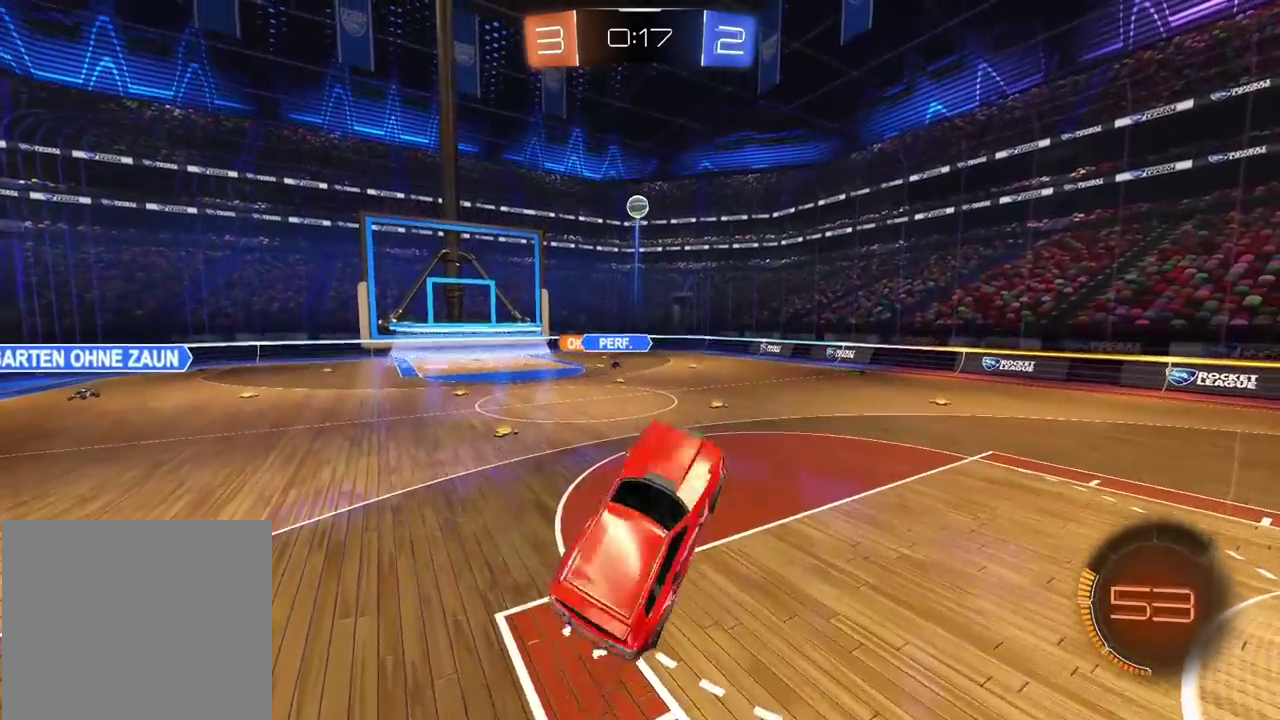
{"buttons": ["R2"], "left_stick": "center", "right_stick": "center", "events": [[117, "left_stick", "left"], [200, "left_stick", "up-left"], [250, "left_stick", "center"], [300, "CIRCLE", "up"], [333, "left_stick", "up"], [417, "left_stick", "center"]]}
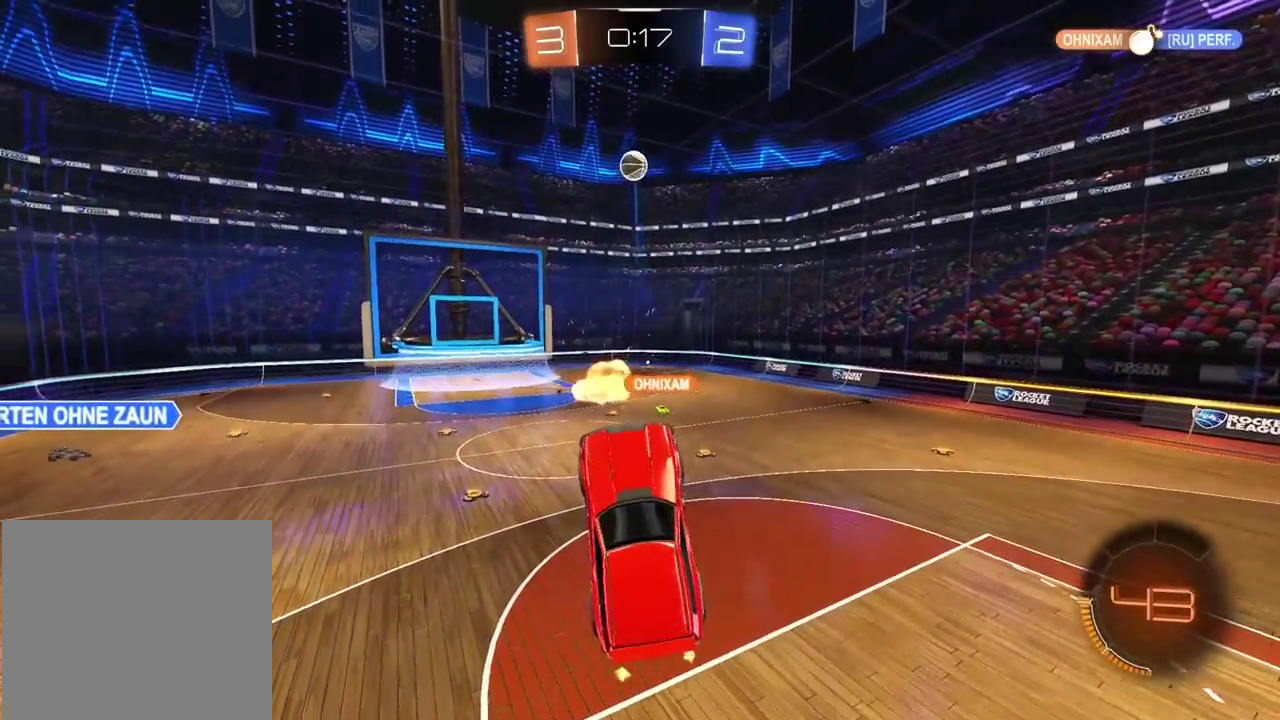
{"buttons": ["CIRCLE", "R2"], "left_stick": "right", "right_stick": "center", "events": [[150, "left_stick", "up"], [200, "left_stick", "up-left"], [267, "left_stick", "left"], [317, "CIRCLE", "down"], [367, "left_stick", "center"], [433, "left_stick", "right"]]}
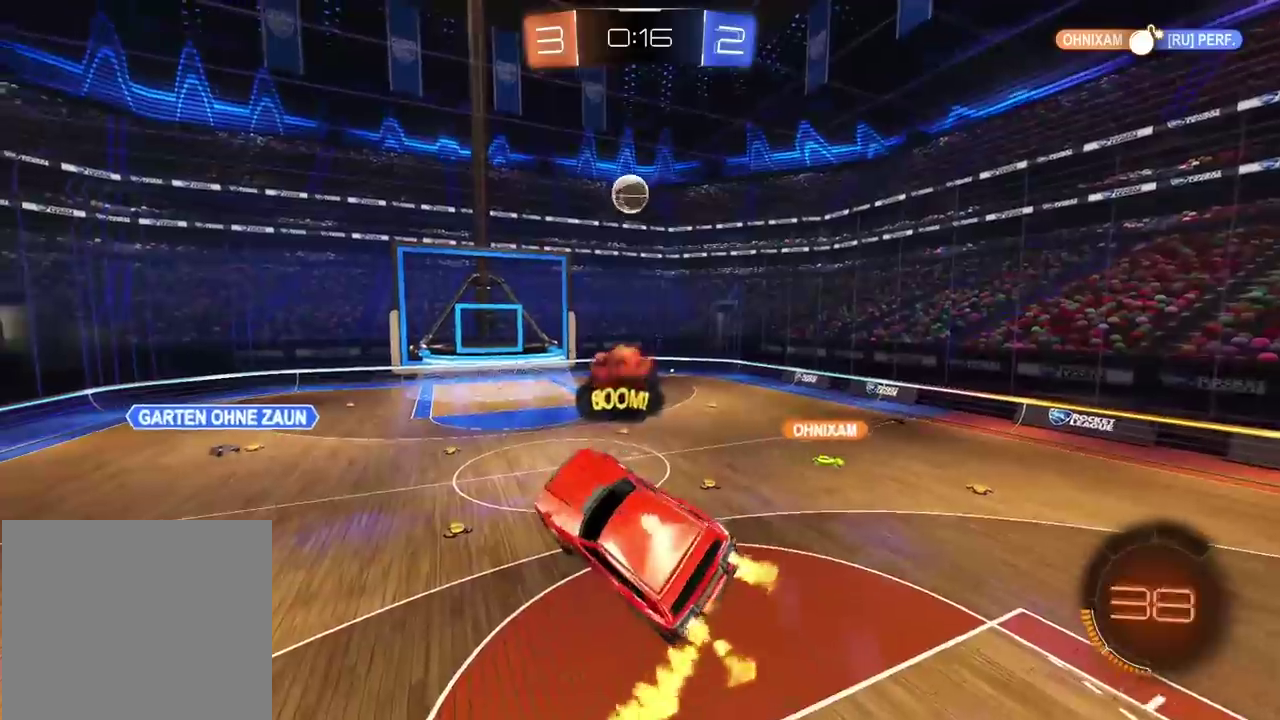
{"buttons": ["CIRCLE", "R2"], "left_stick": "up-left", "right_stick": "center", "events": [[217, "left_stick", "up-right"], [300, "CIRCLE", "up"], [350, "left_stick", "left"], [383, "CIRCLE", "down"], [500, "left_stick", "up-left"]]}
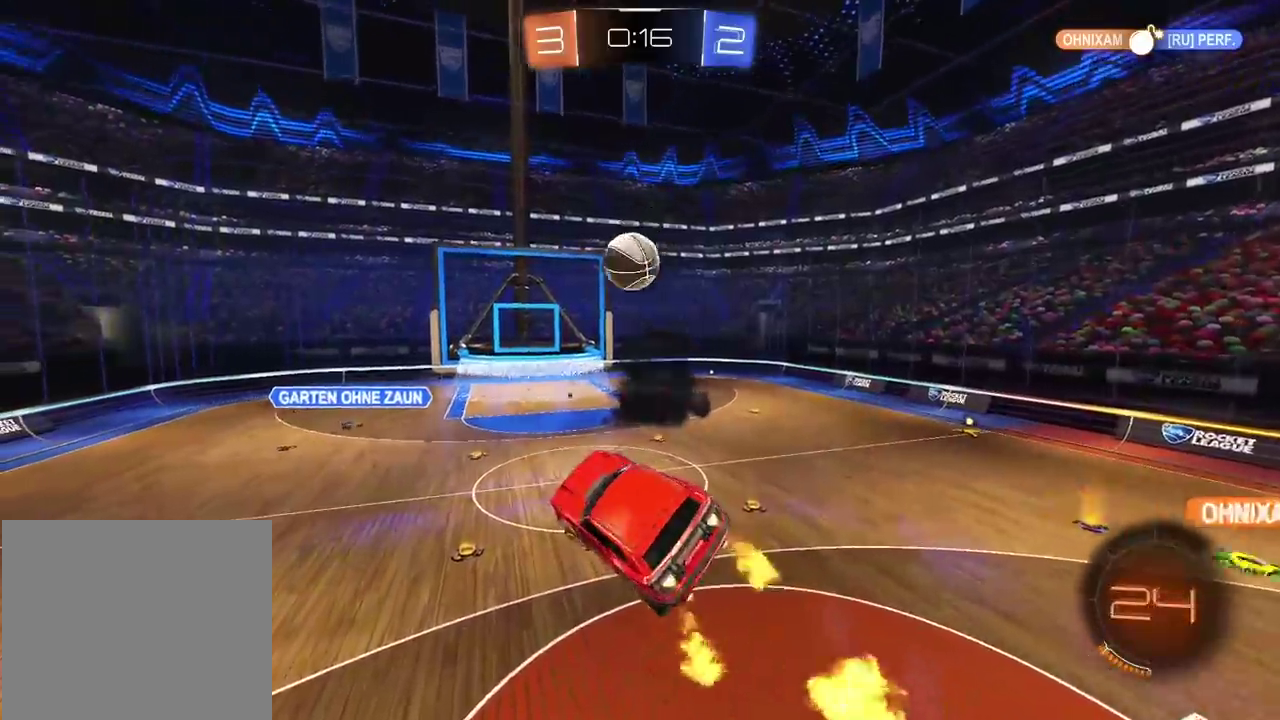
{"buttons": ["CIRCLE", "R2"], "left_stick": "center", "right_stick": "center", "events": [[67, "left_stick", "center"], [233, "left_stick", "up-left"], [300, "left_stick", "center"], [350, "left_stick", "up-left"], [450, "left_stick", "center"]]}
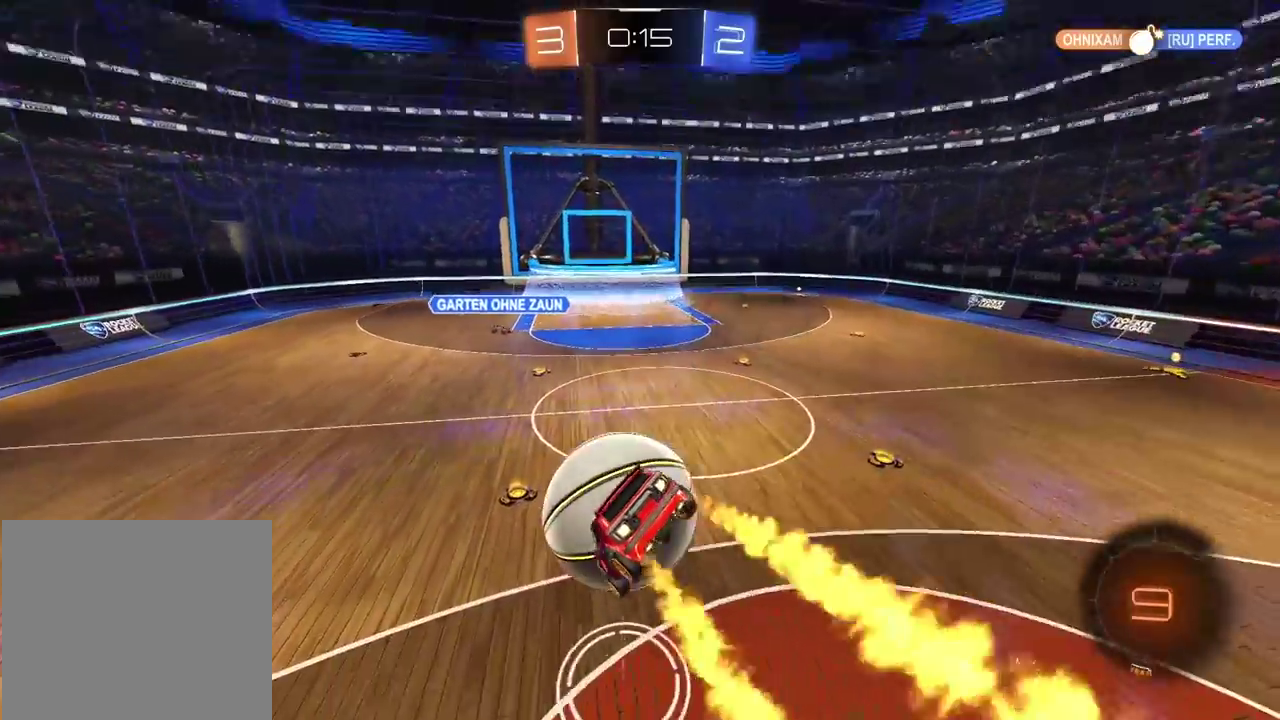
{"buttons": ["CIRCLE", "R2"], "left_stick": "center", "right_stick": "center", "events": [[33, "left_stick", "down-right"], [383, "left_stick", "center"]]}
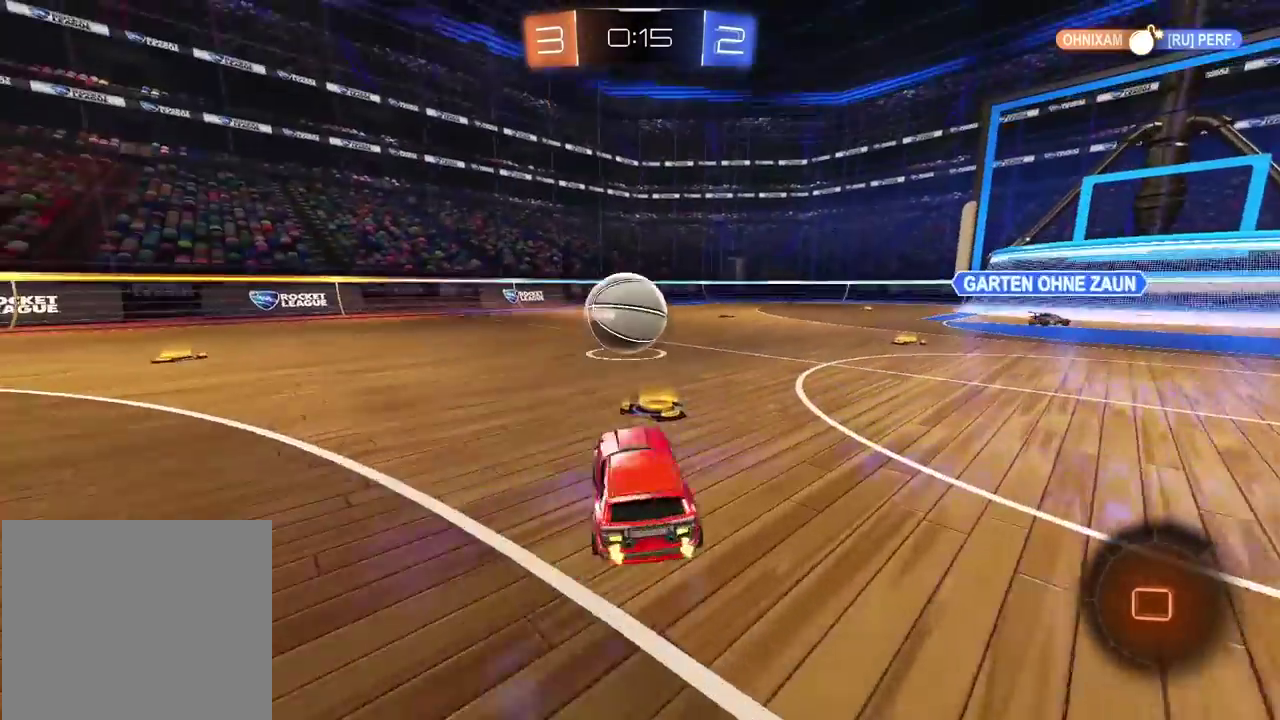
{"buttons": ["R2"], "left_stick": "left", "right_stick": "center", "events": [[50, "left_stick", "right"], [133, "left_stick", "center"], [417, "left_stick", "left"], [433, "CIRCLE", "up"]]}
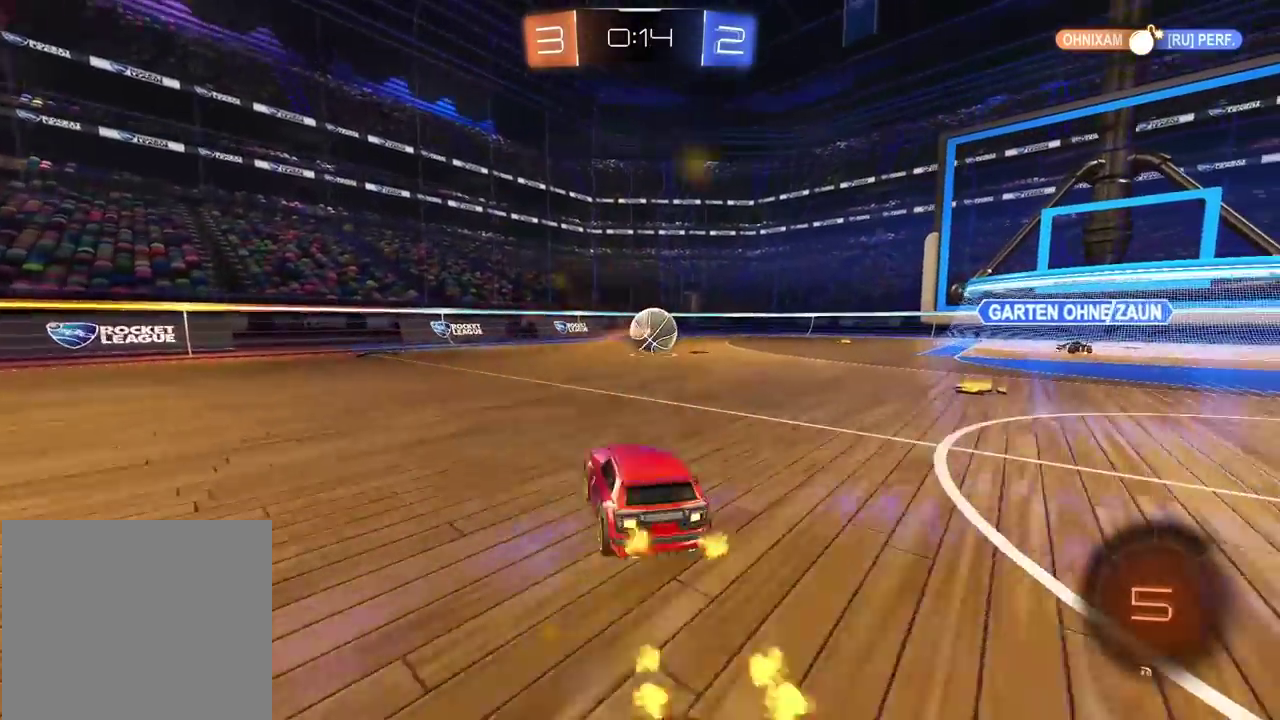
{"buttons": ["R2"], "left_stick": "center", "right_stick": "center", "events": [[167, "left_stick", "center"]]}
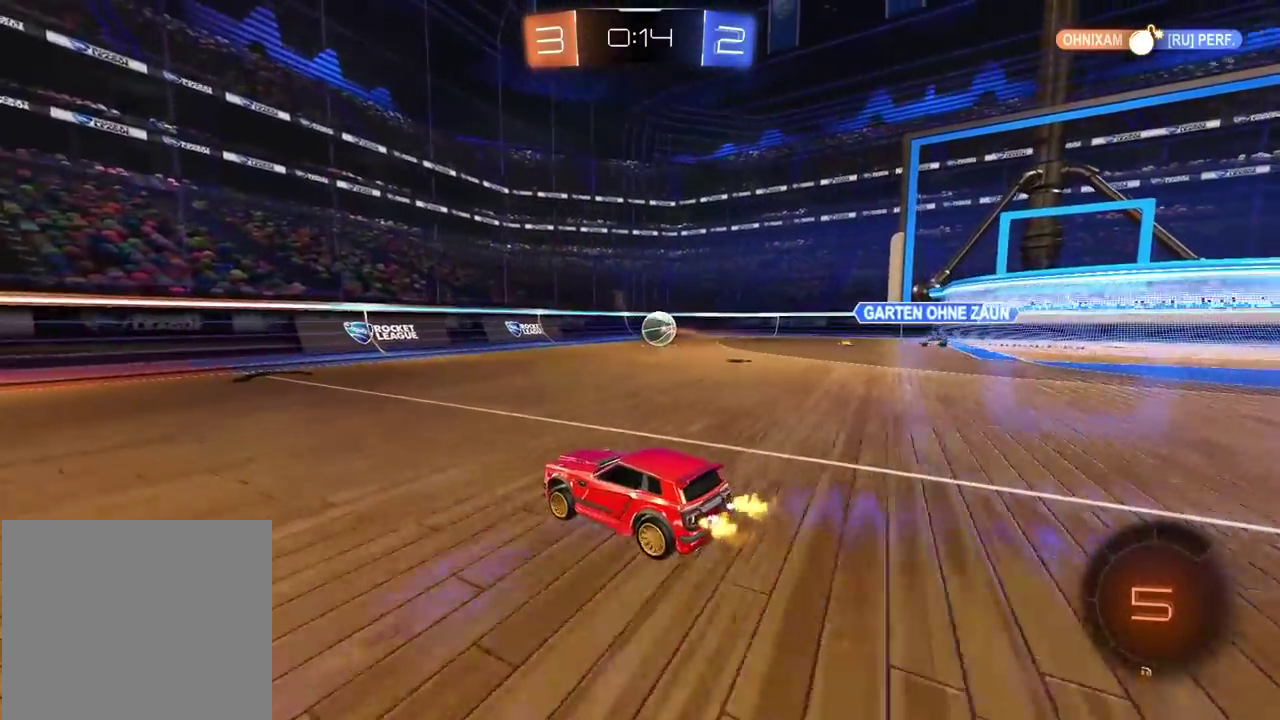
{"buttons": ["R2"], "left_stick": "center", "right_stick": "center", "events": []}
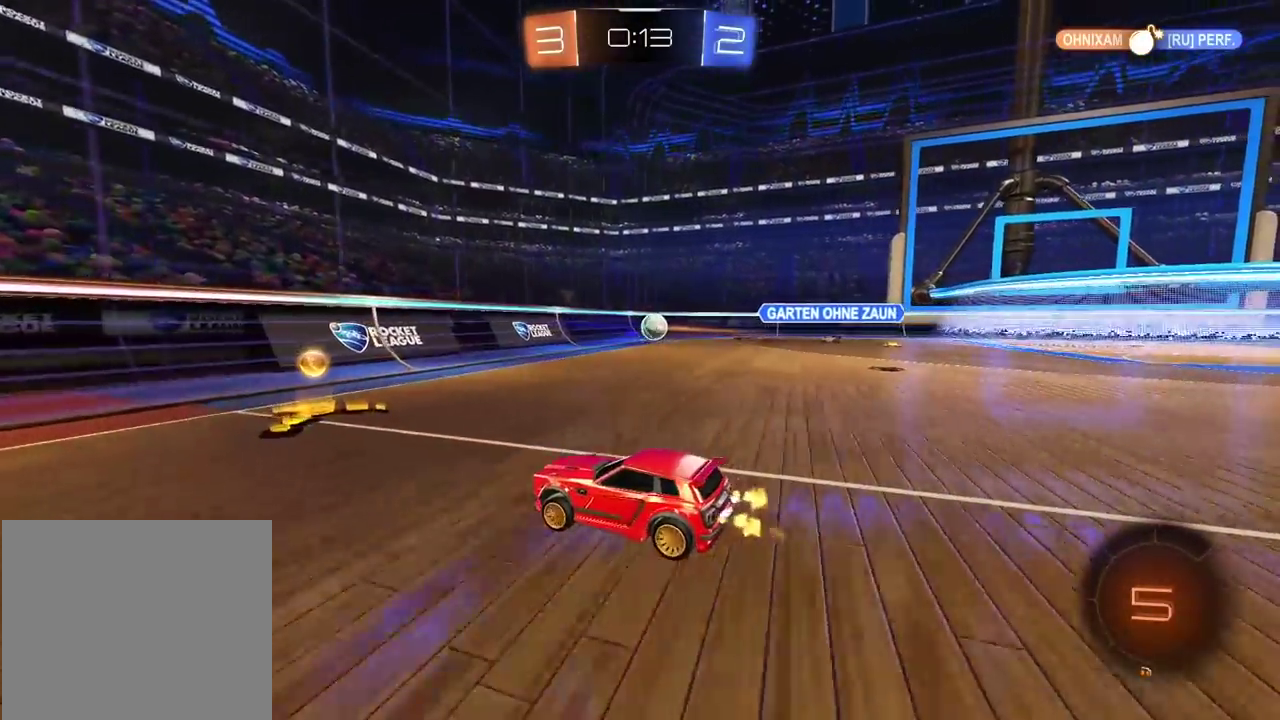
{"buttons": ["R2"], "left_stick": "center", "right_stick": "center", "events": []}
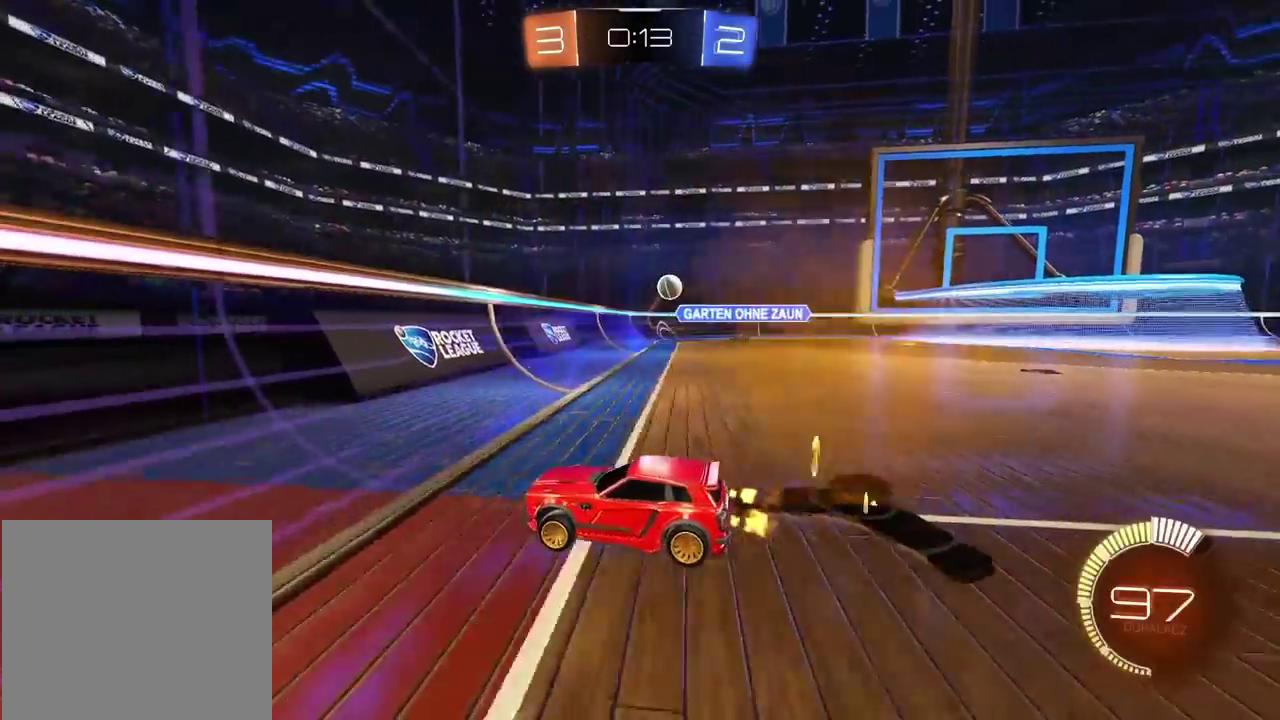
{"buttons": ["R2"], "left_stick": "right", "right_stick": "center", "events": [[17, "CIRCLE", "down"], [183, "left_stick", "right"], [283, "CIRCLE", "up"]]}
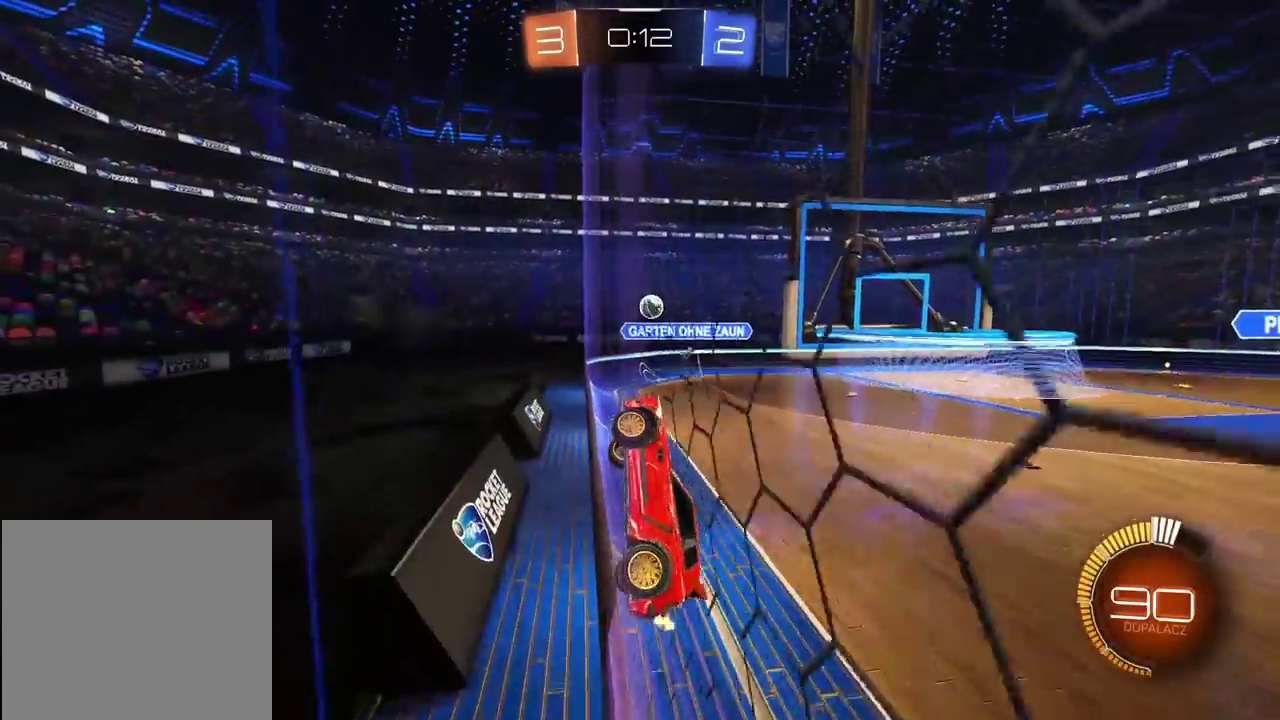
{"buttons": ["CIRCLE", "R2"], "left_stick": "center", "right_stick": "center", "events": [[317, "left_stick", "center"], [400, "CIRCLE", "down"]]}
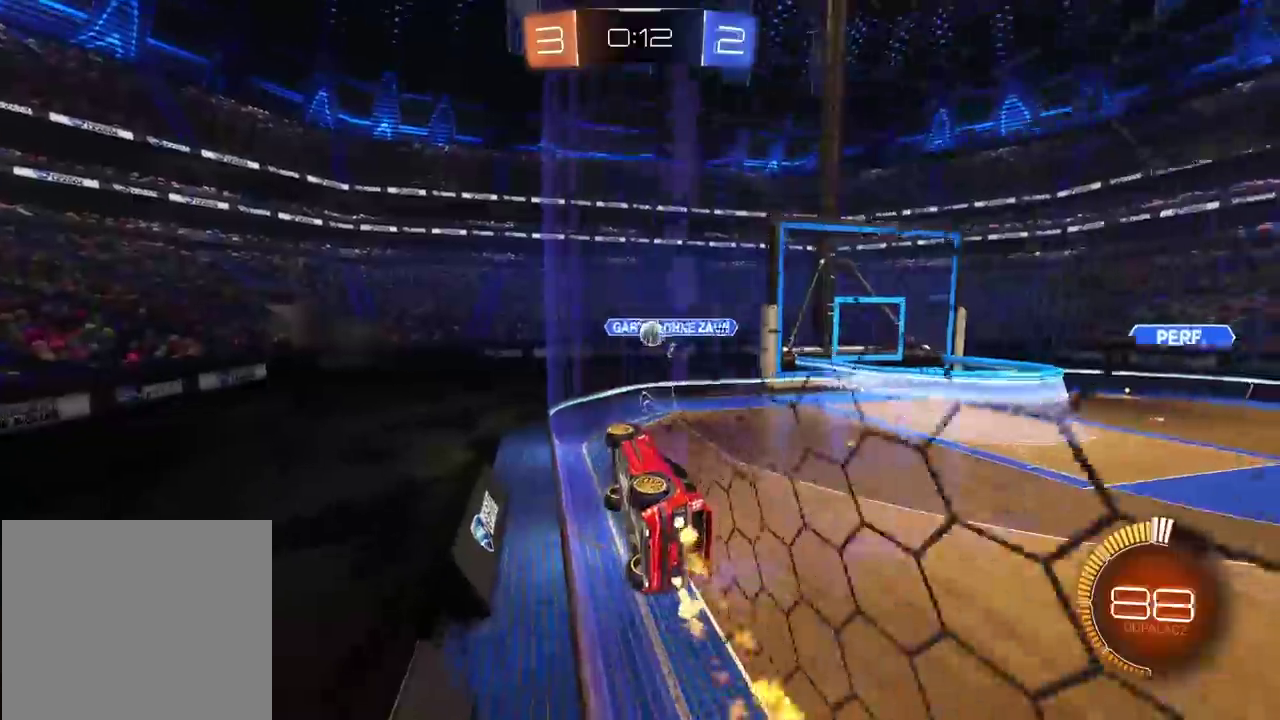
{"buttons": ["R2"], "left_stick": "right", "right_stick": "center", "events": [[167, "left_stick", "right"], [467, "CIRCLE", "up"]]}
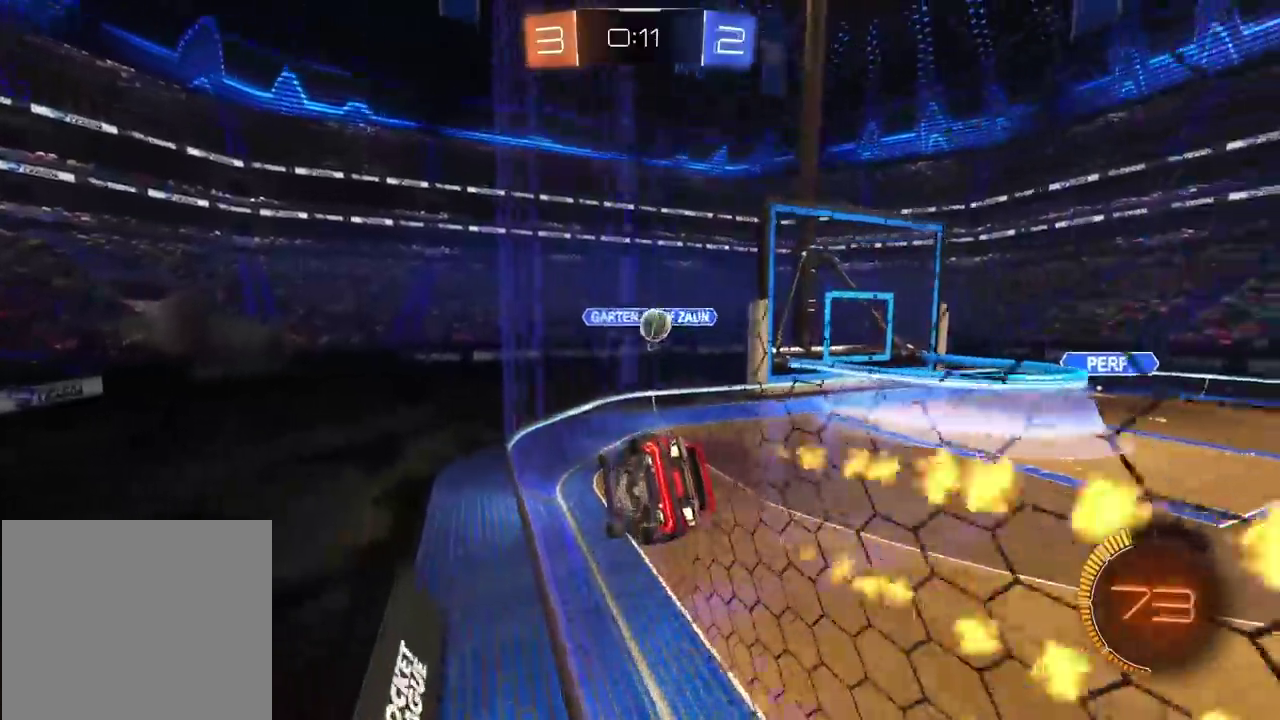
{"buttons": [], "left_stick": "center", "right_stick": "center", "events": [[167, "L2", "down"], [167, "R2", "up"], [433, "L2", "up"], [500, "left_stick", "center"]]}
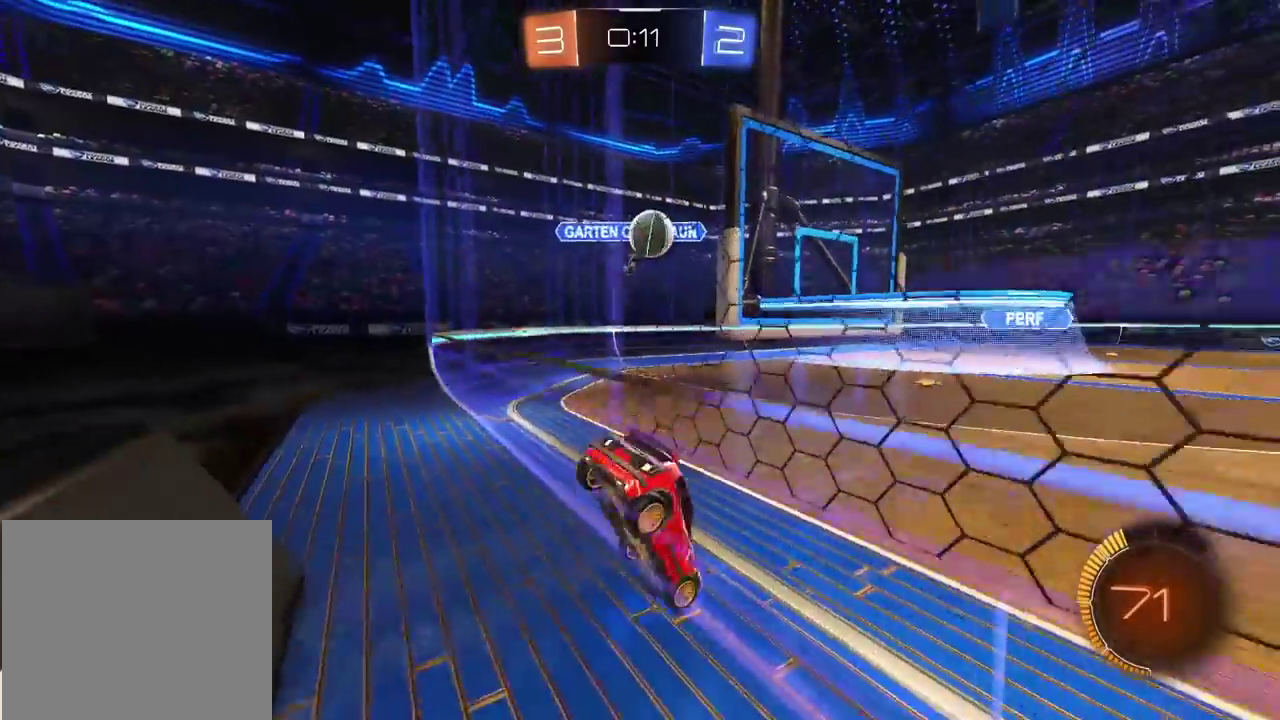
{"buttons": ["L1", "R2"], "left_stick": "center", "right_stick": "center", "events": [[100, "R2", "down"], [217, "left_stick", "left"], [267, "L1", "down"], [433, "left_stick", "center"]]}